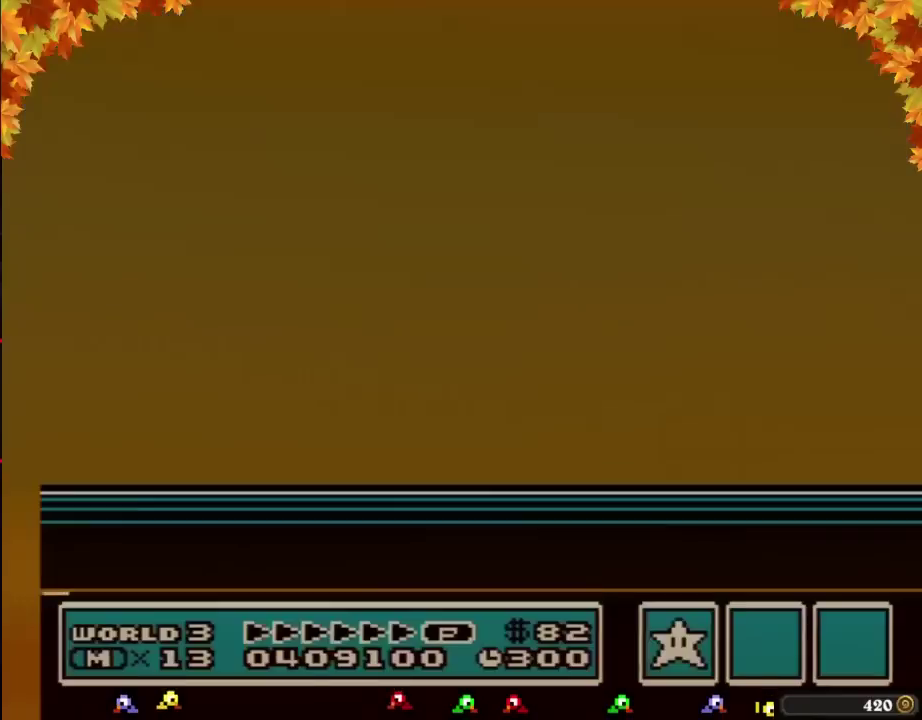
Gameplay with a controller (Nintendo layout); each line is a JSON object with the inputs held at the frame after it. "events" lists button and stick changes between this image and that frame as [ms after this image, input, new state], when the widget could be followed in between. Not read: L3 R3.
{"buttons": [], "events": [[317, "A", "up"]]}
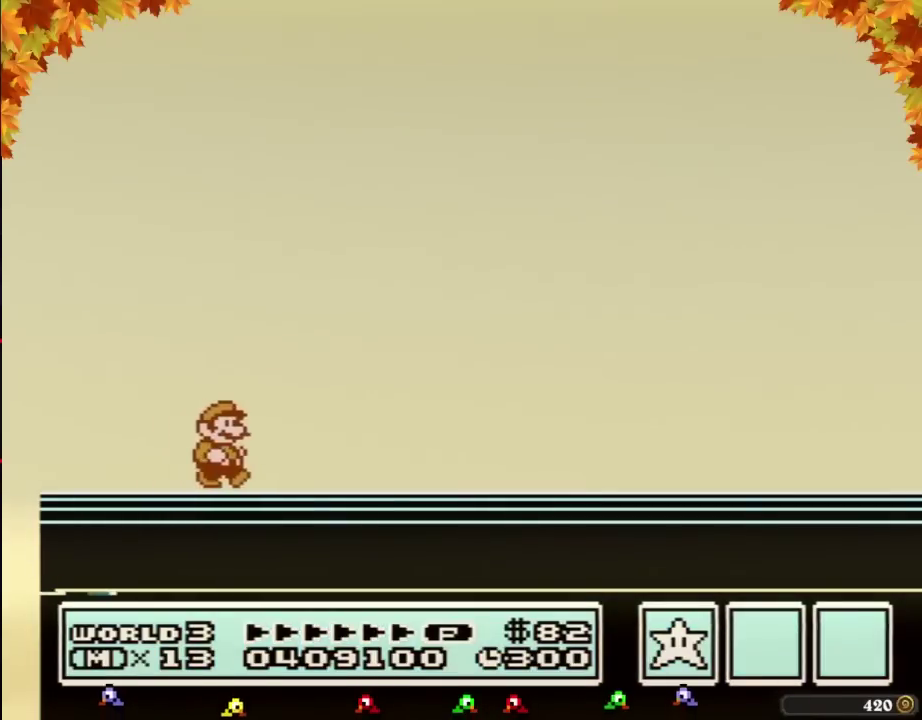
{"buttons": [], "events": []}
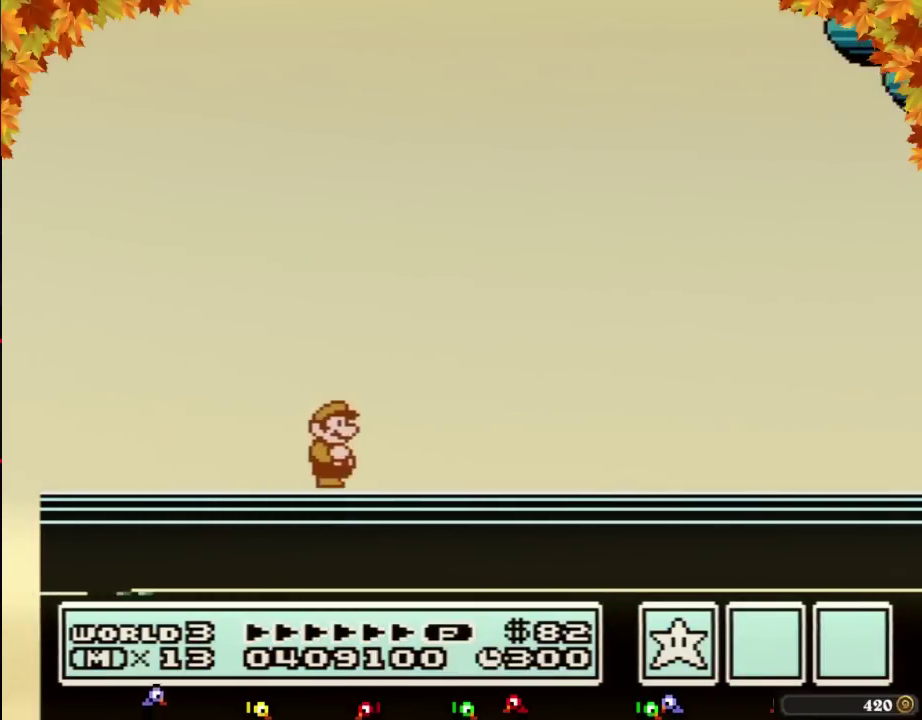
{"buttons": [], "events": []}
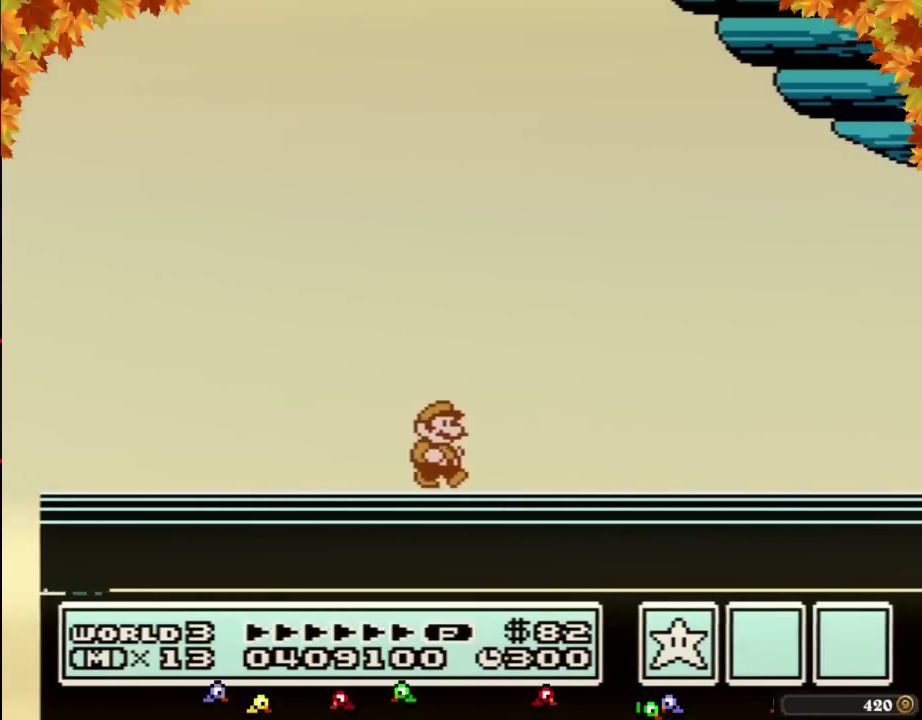
{"buttons": [], "events": []}
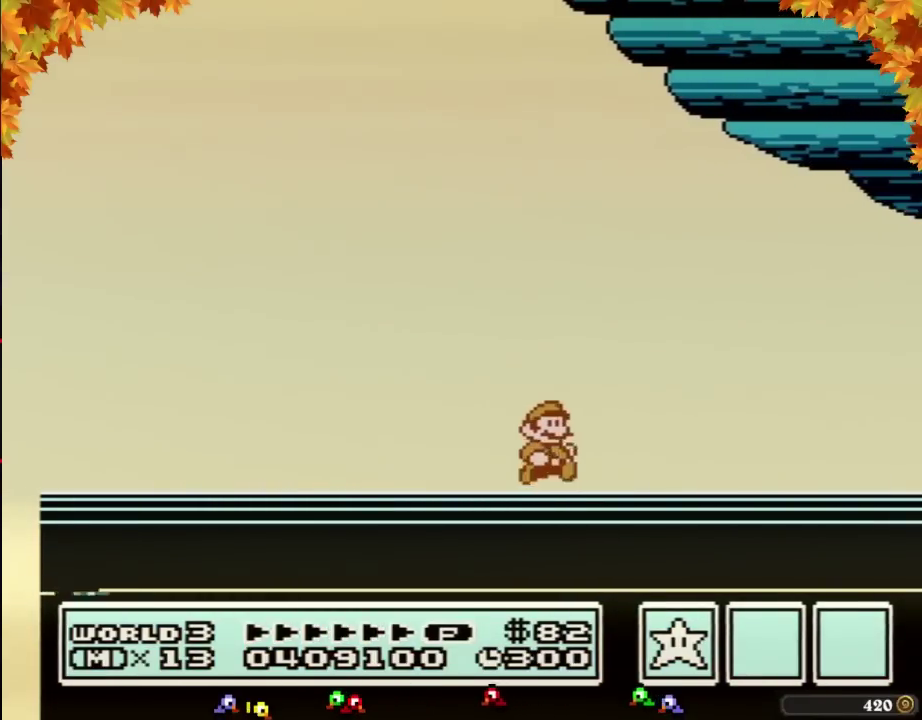
{"buttons": [], "events": []}
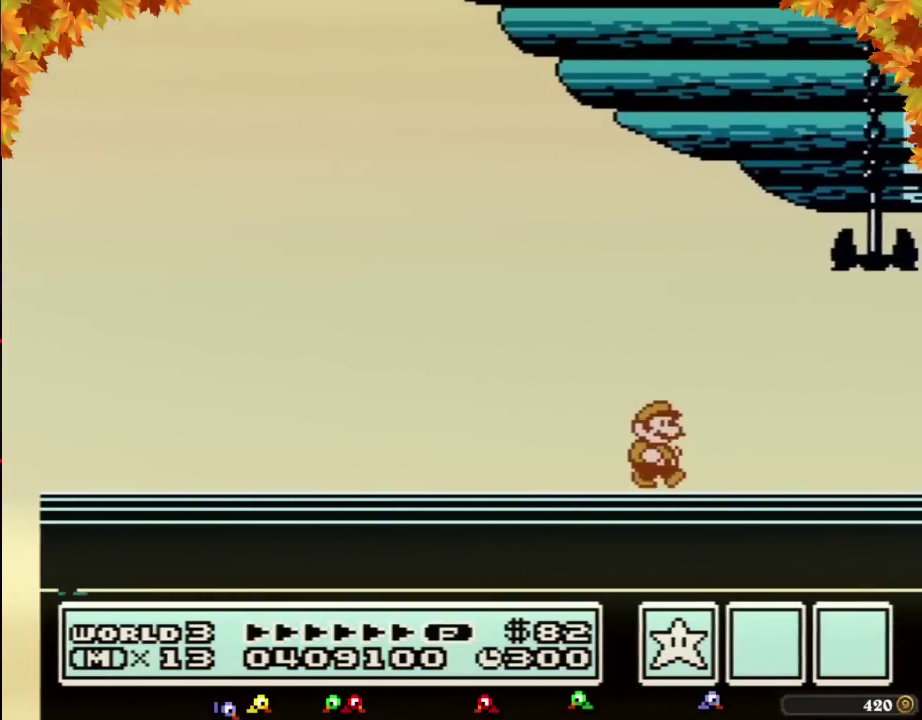
{"buttons": [], "events": []}
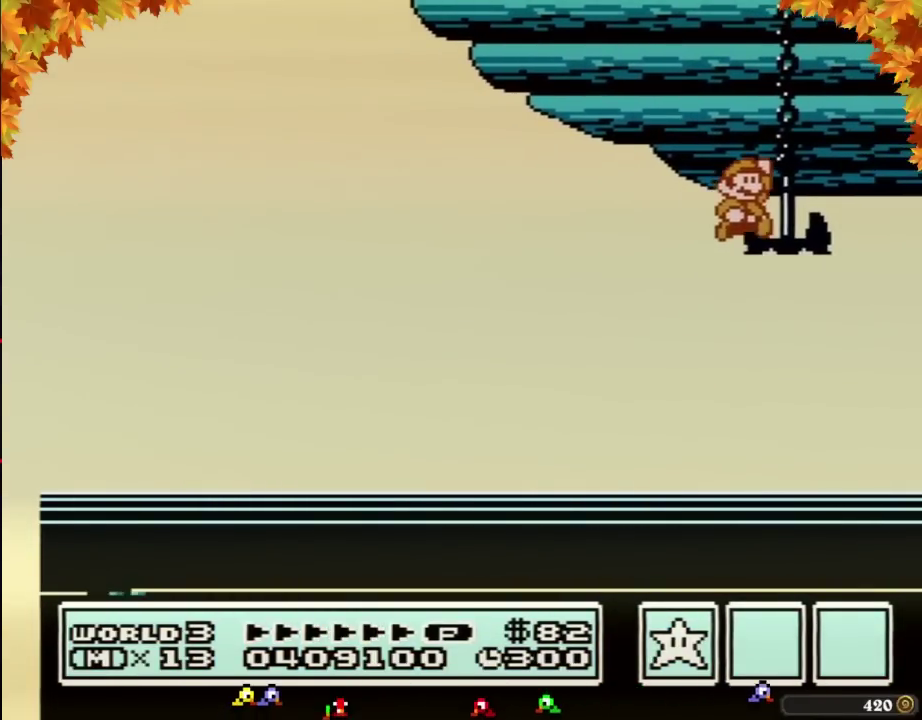
{"buttons": [], "events": []}
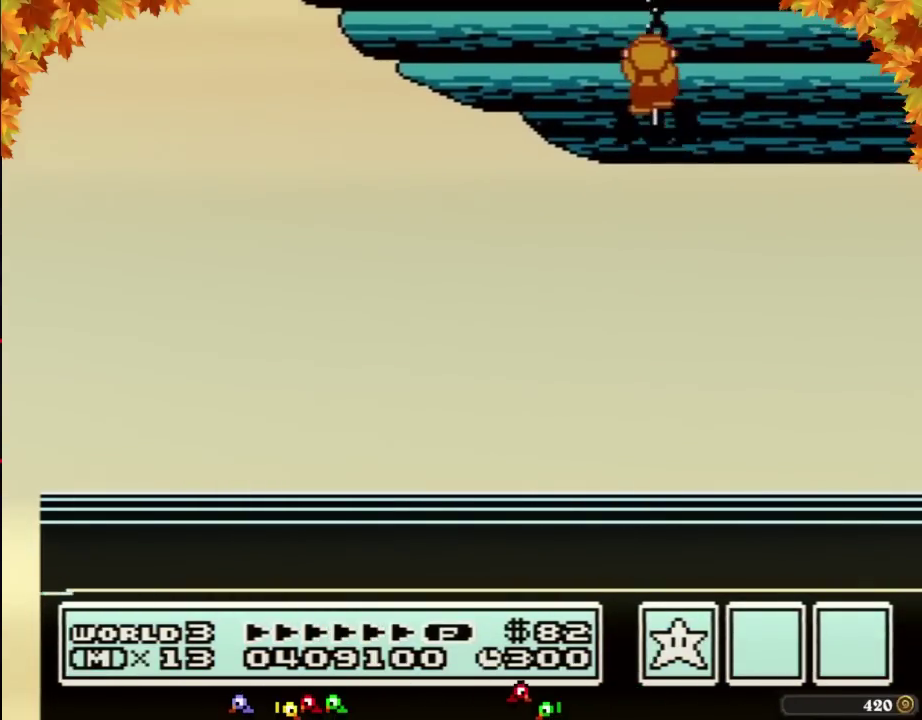
{"buttons": [], "events": [[17, "A", "down"], [150, "A", "up"], [250, "A", "down"], [300, "A", "up"], [367, "A", "down"], [433, "A", "up"]]}
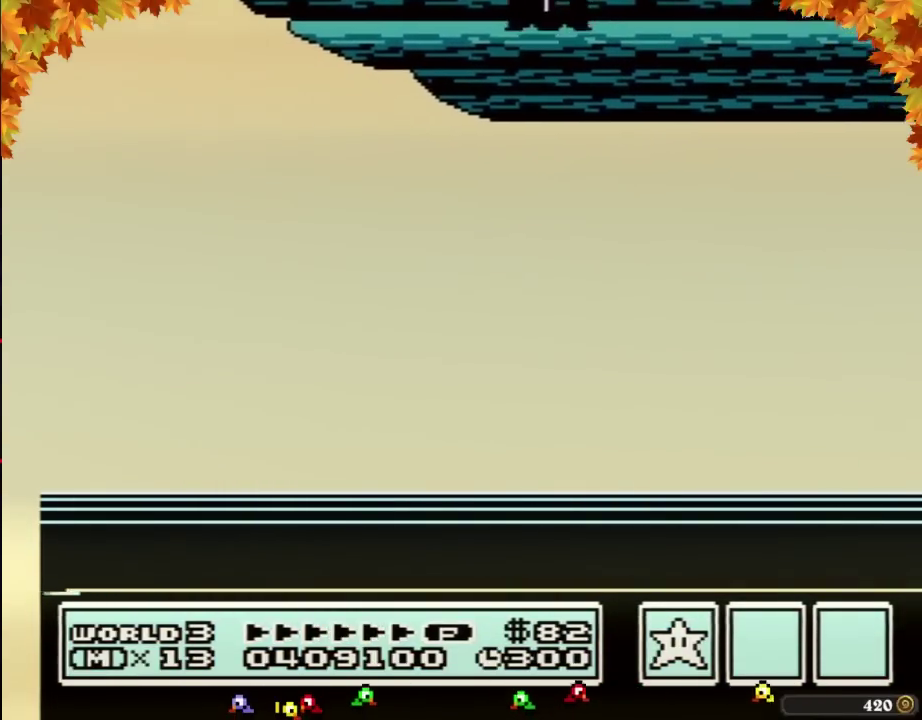
{"buttons": ["A"], "events": [[17, "A", "down"], [83, "A", "up"], [150, "A", "down"], [183, "A", "up"], [267, "A", "down"], [367, "A", "up"], [500, "A", "down"]]}
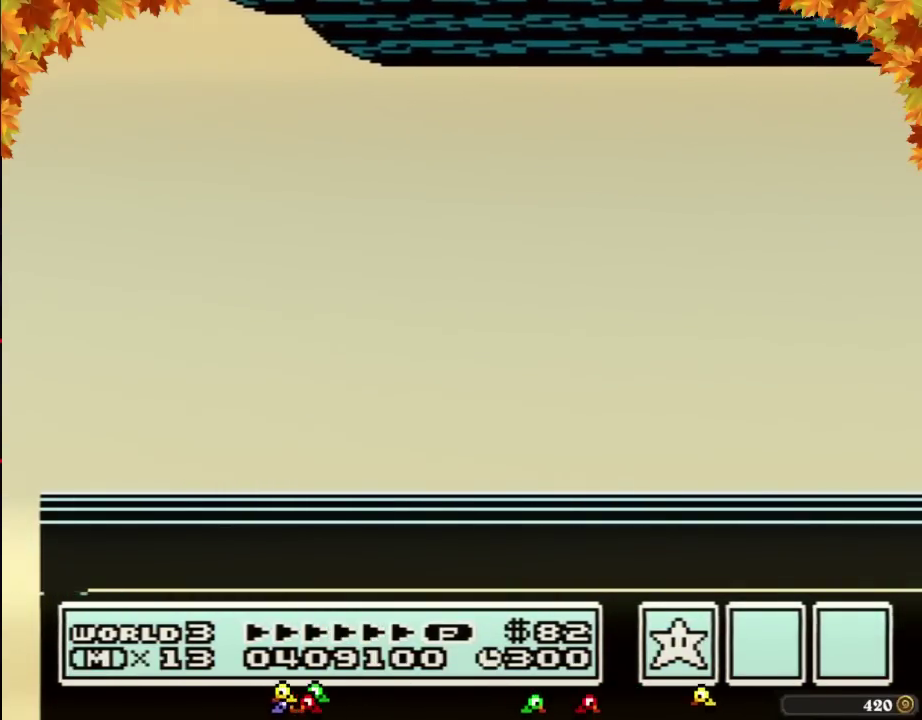
{"buttons": [], "events": [[17, "A", "up"], [50, "A", "down"], [83, "A", "up"], [117, "A", "down"], [150, "A", "up"], [167, "A", "down"], [217, "A", "up"], [250, "A", "down"], [267, "A", "up"], [300, "A", "down"], [333, "A", "up"], [367, "A", "down"], [400, "A", "up"], [433, "A", "down"], [500, "A", "up"]]}
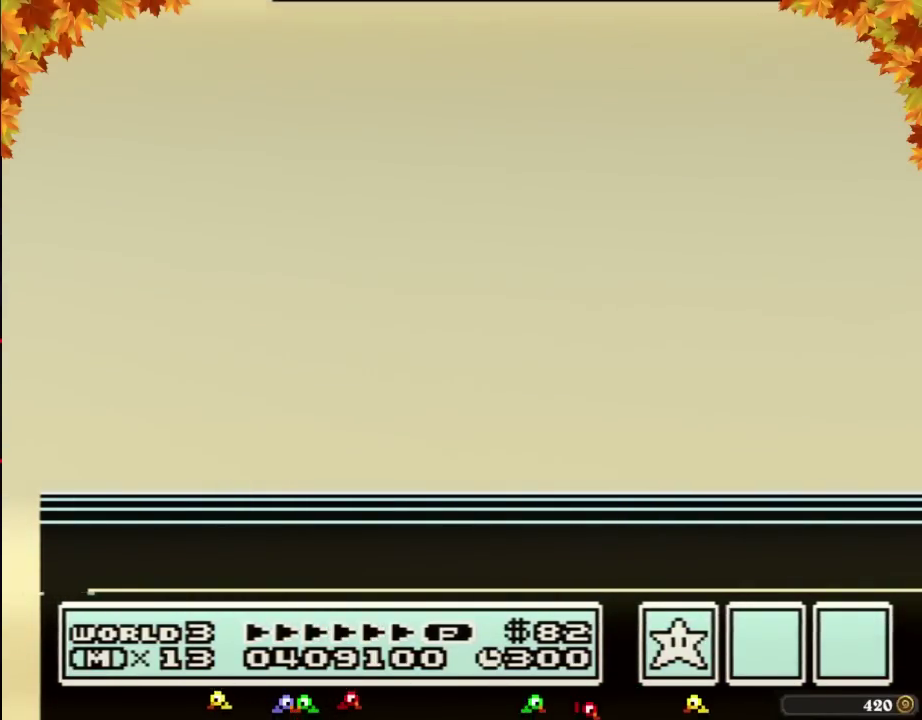
{"buttons": [], "events": [[17, "A", "down"], [83, "A", "up"], [117, "A", "down"], [150, "A", "up"], [183, "A", "down"], [217, "A", "up"], [367, "A", "down"], [400, "A", "up"]]}
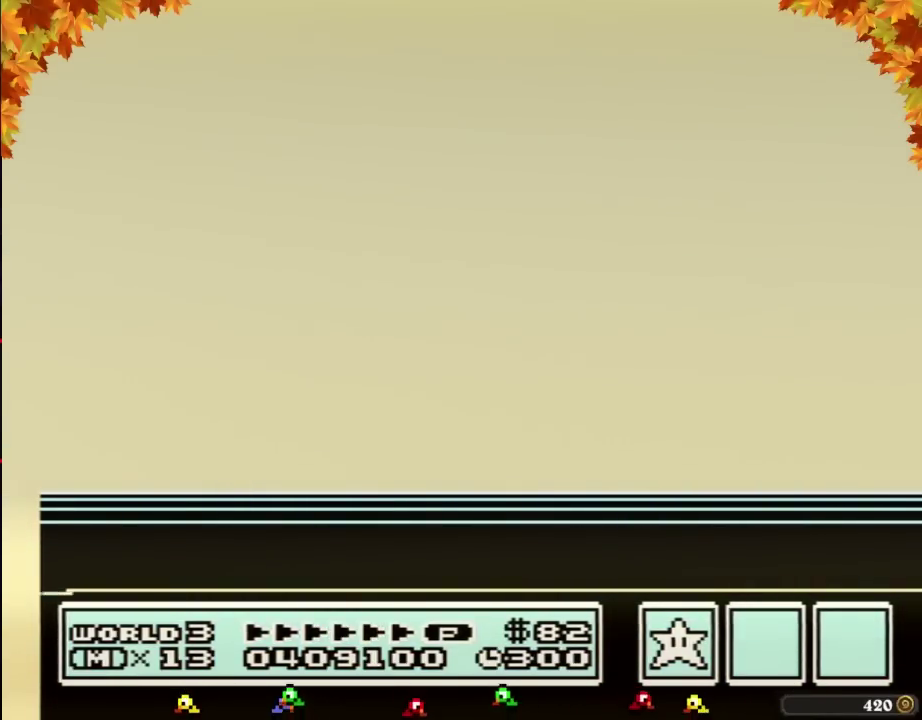
{"buttons": [], "events": []}
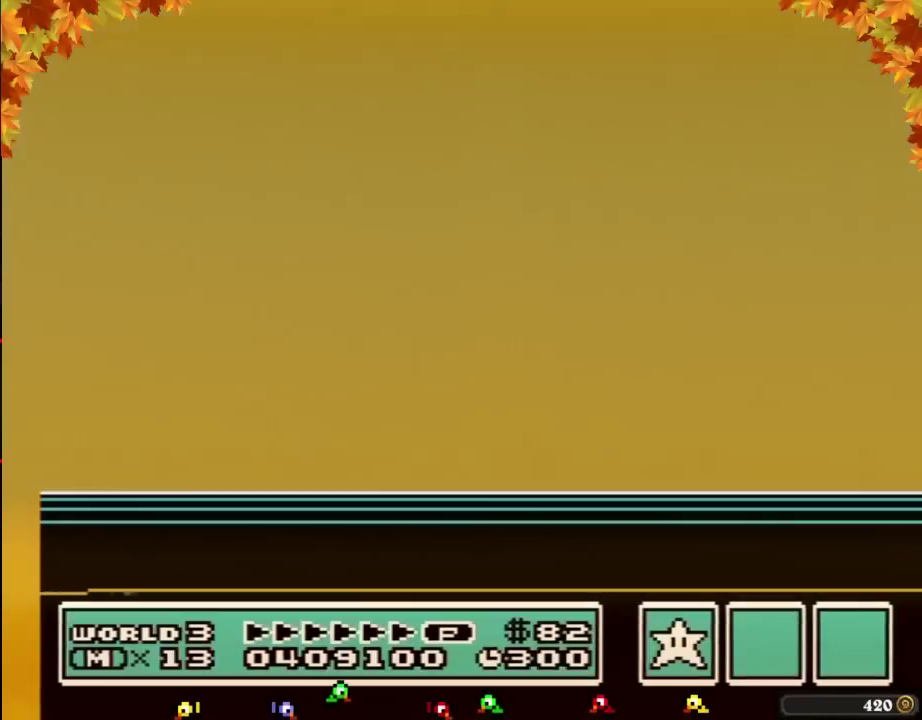
{"buttons": [], "events": []}
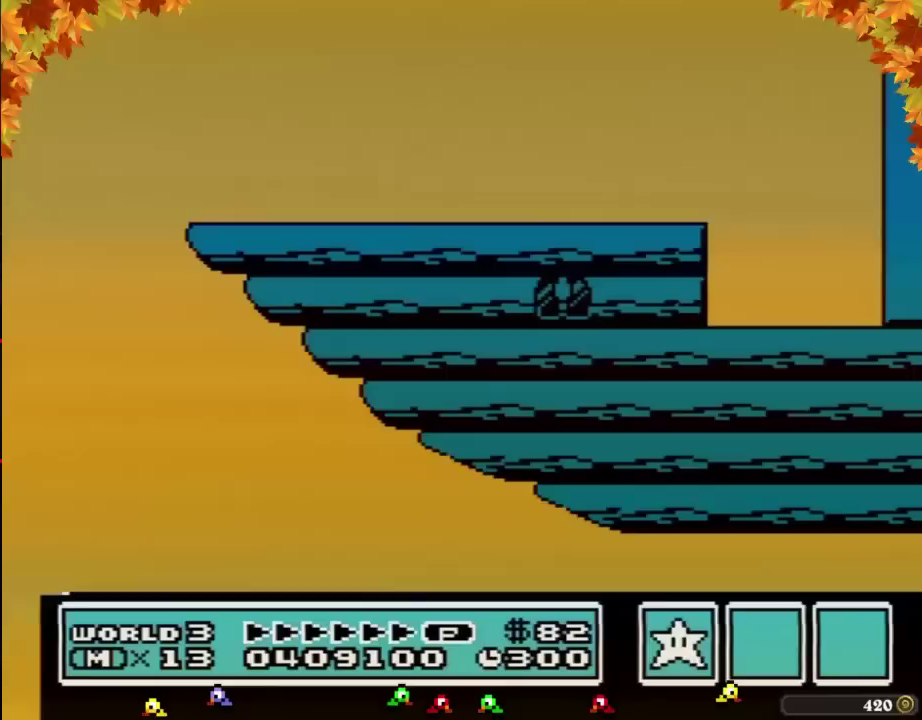
{"buttons": [], "events": []}
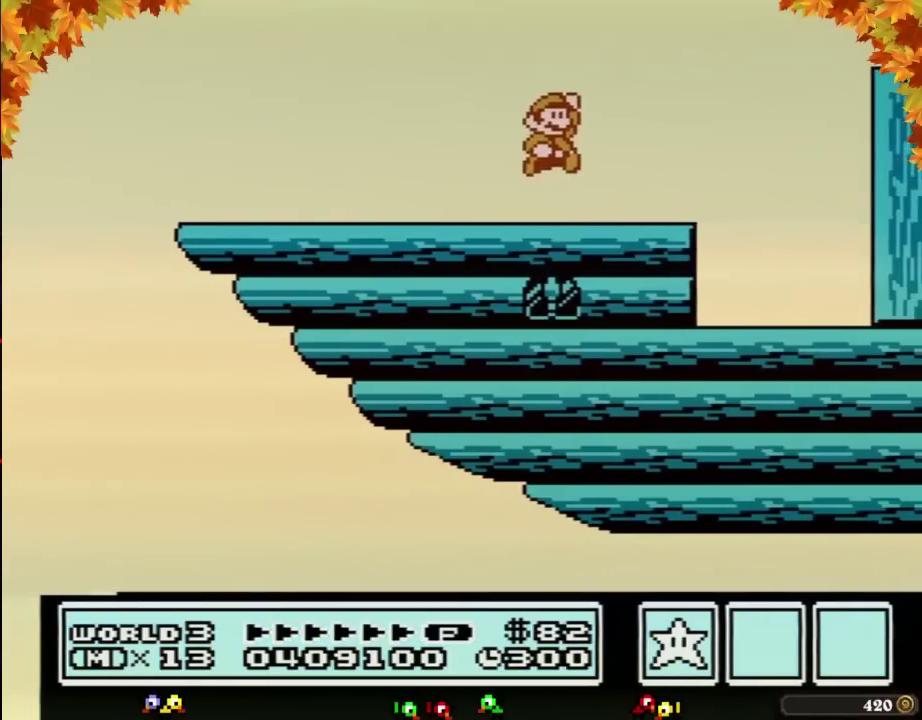
{"buttons": ["DPAD_LEFT"], "events": [[367, "DPAD_LEFT", "down"]]}
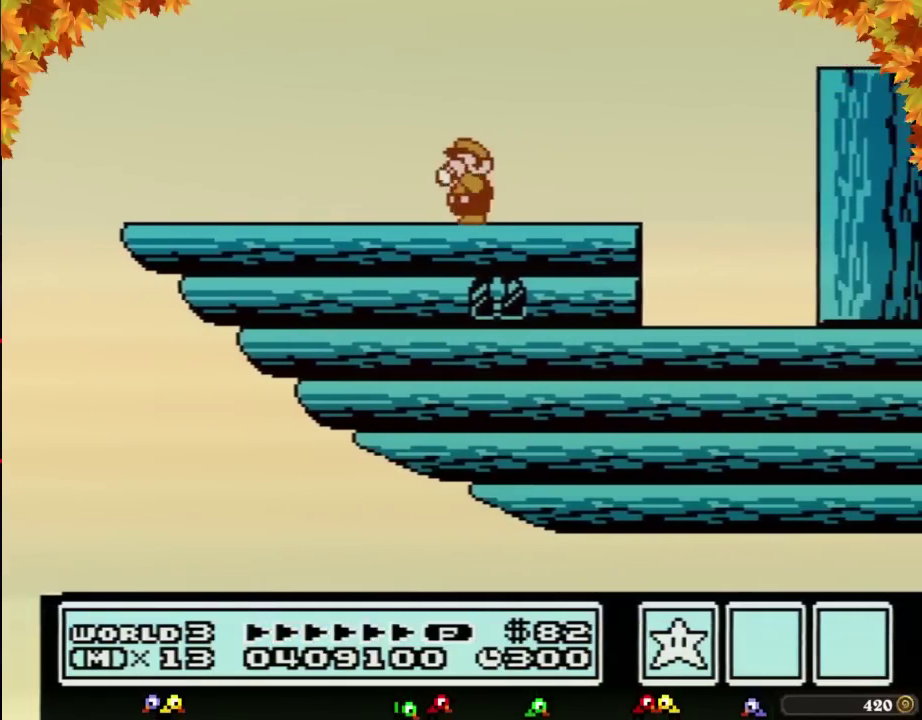
{"buttons": ["B", "DPAD_LEFT"], "events": [[50, "B", "down"]]}
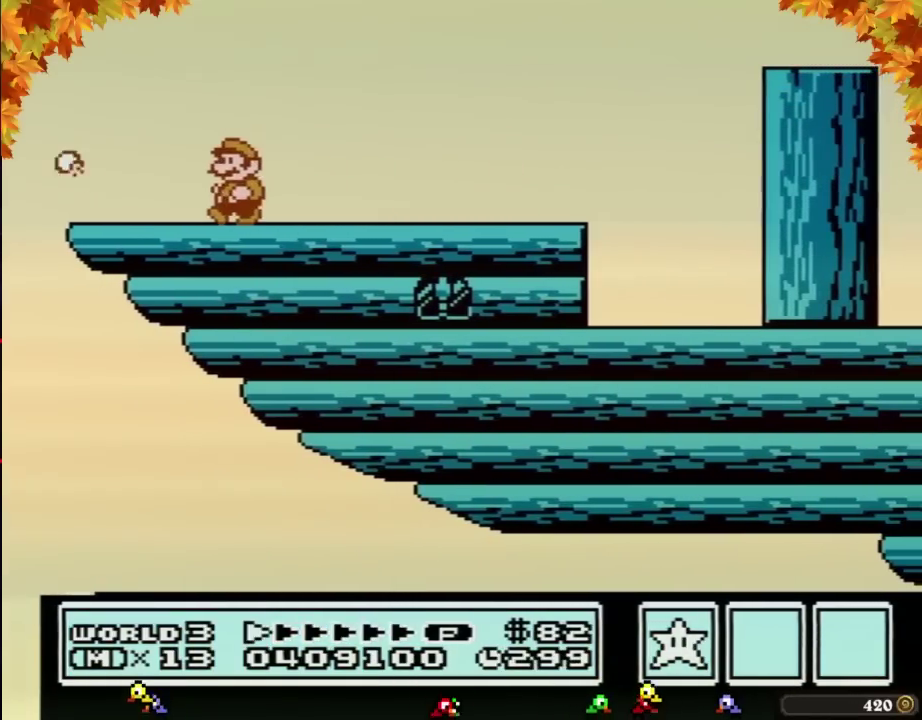
{"buttons": ["B", "DPAD_RIGHT"], "events": [[333, "DPAD_LEFT", "up"], [400, "DPAD_RIGHT", "down"]]}
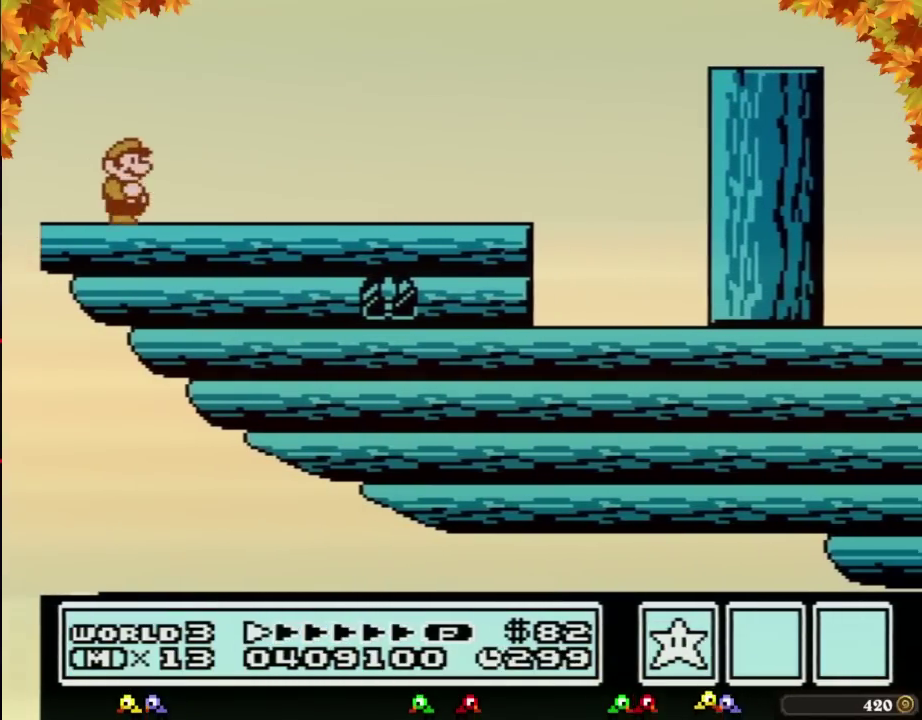
{"buttons": ["B", "DPAD_RIGHT"], "events": []}
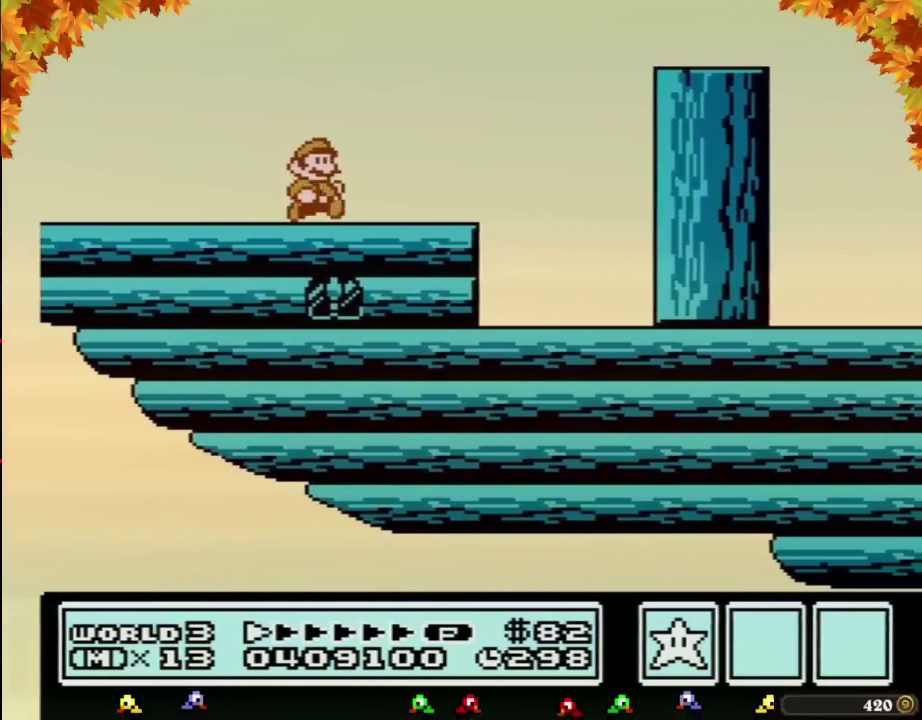
{"buttons": ["DPAD_RIGHT"], "events": [[217, "A", "down"], [467, "A", "up"], [500, "B", "up"]]}
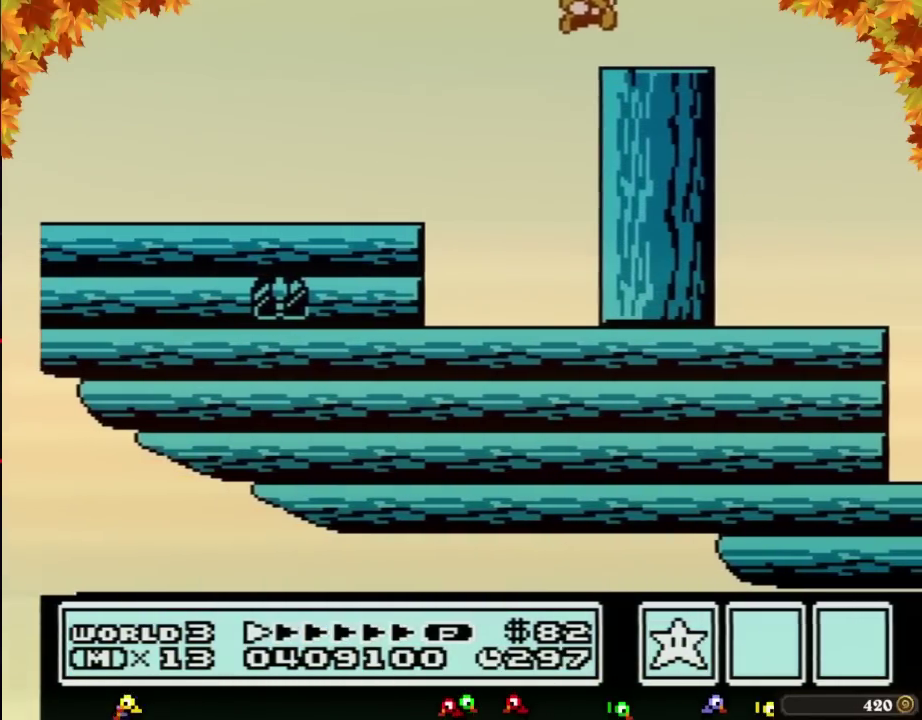
{"buttons": ["B"], "events": [[83, "DPAD_RIGHT", "up"], [183, "DPAD_LEFT", "down"], [217, "B", "down"], [250, "DPAD_LEFT", "up"], [283, "B", "up"], [400, "B", "down"]]}
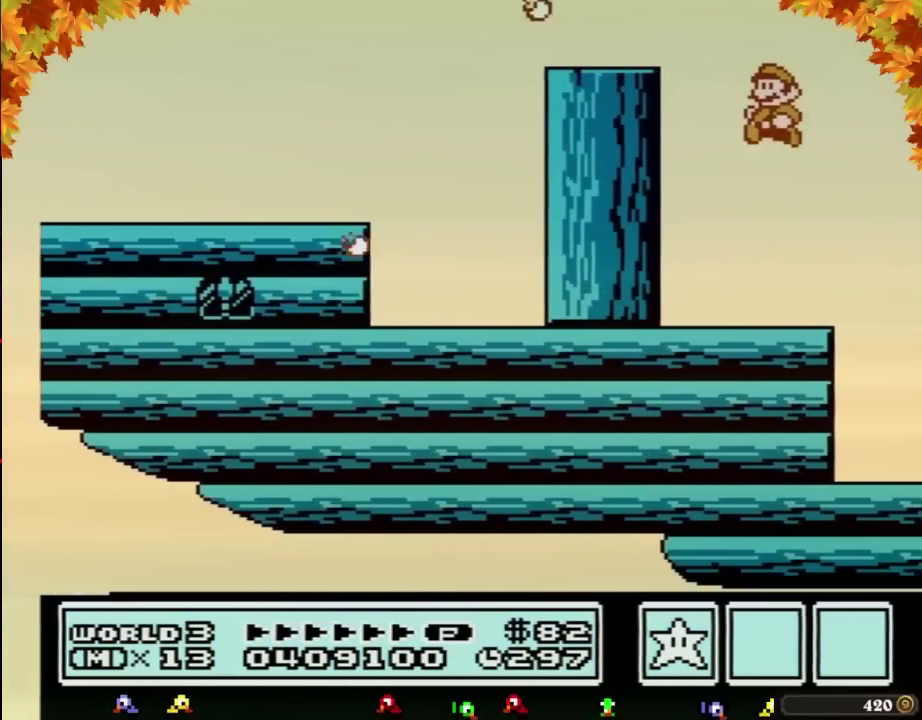
{"buttons": ["DPAD_RIGHT"], "events": [[83, "B", "up"], [400, "DPAD_RIGHT", "down"]]}
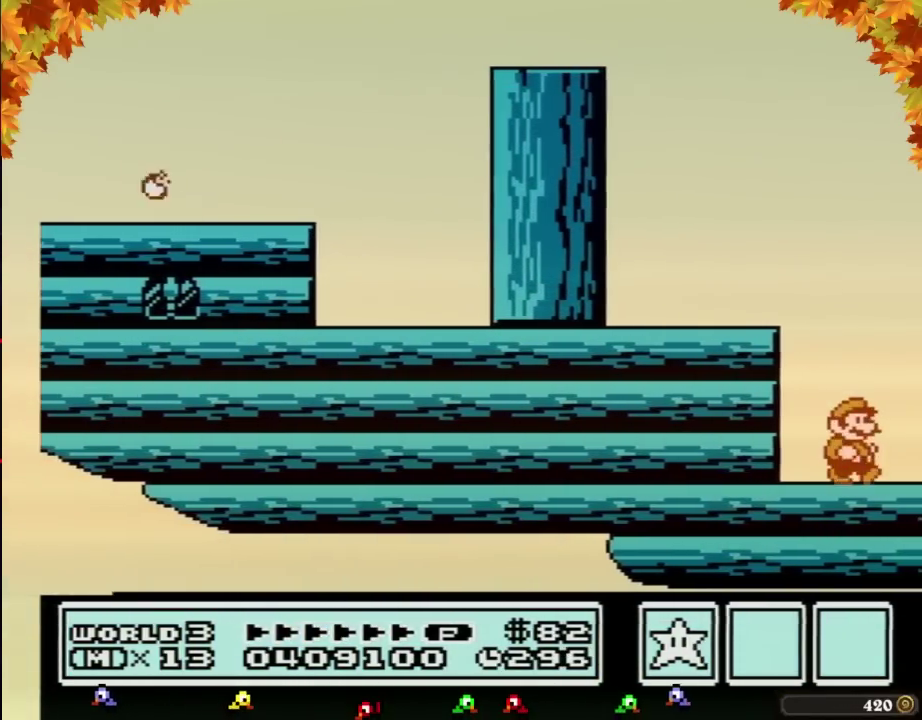
{"buttons": ["DPAD_RIGHT"], "events": []}
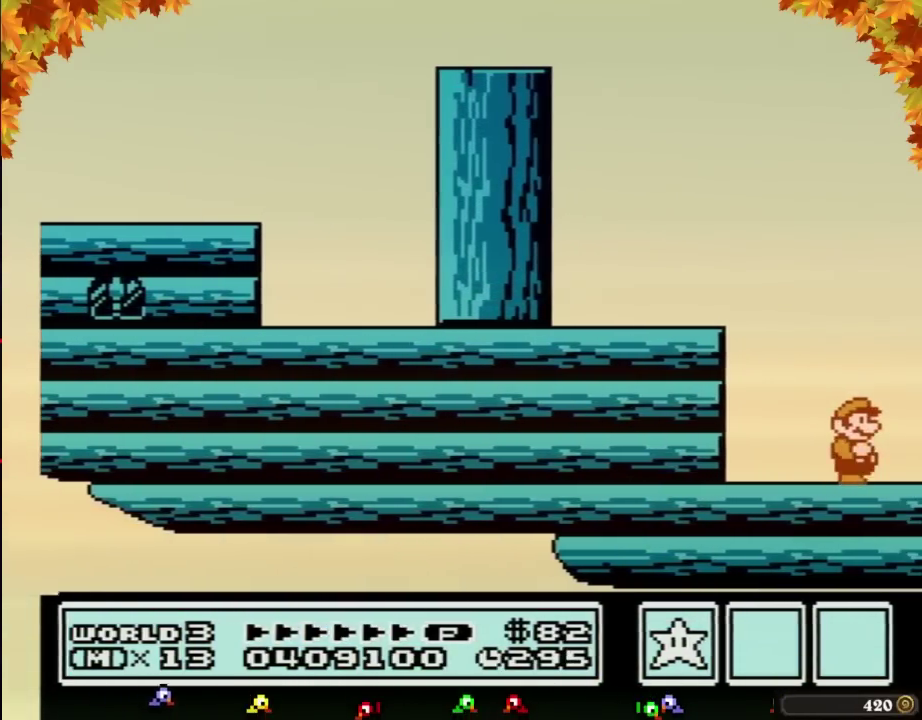
{"buttons": ["B", "DPAD_RIGHT"], "events": [[450, "B", "down"]]}
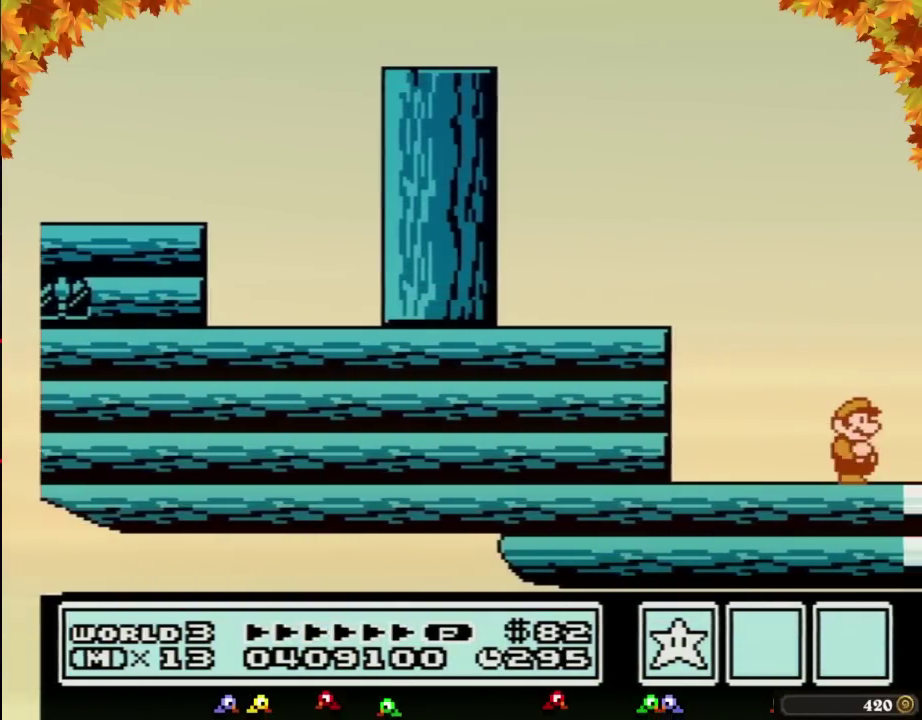
{"buttons": ["DPAD_RIGHT"], "events": [[33, "B", "up"]]}
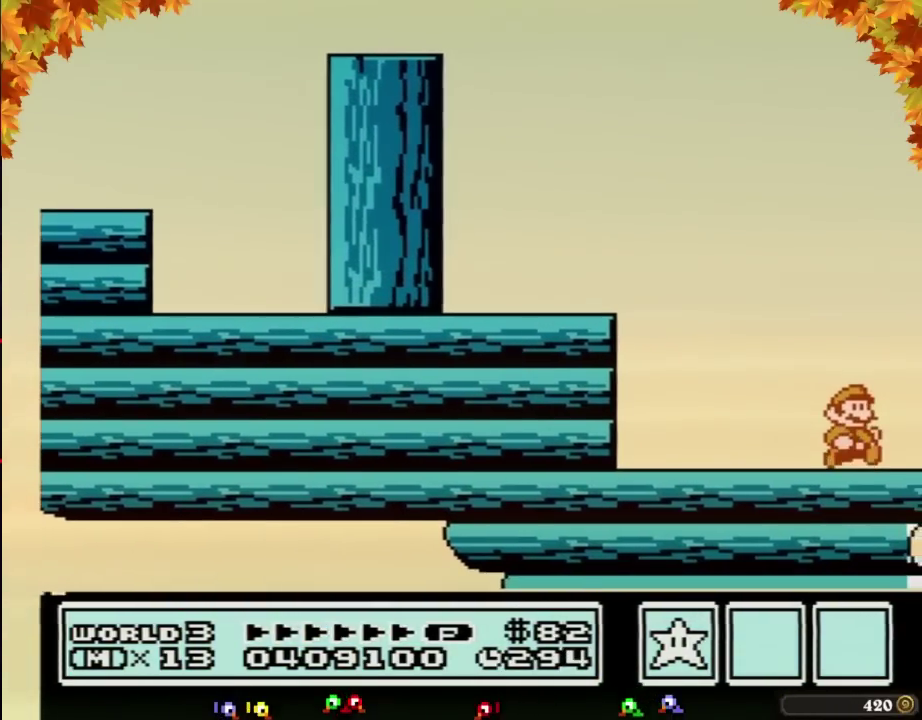
{"buttons": ["B", "DPAD_RIGHT"], "events": [[500, "B", "down"]]}
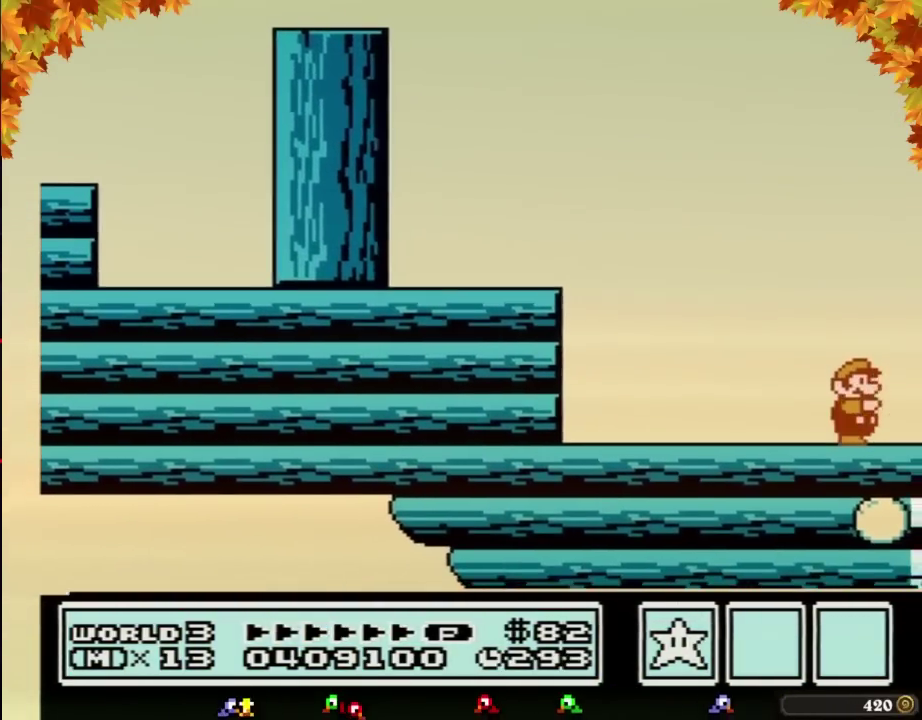
{"buttons": ["DPAD_RIGHT"], "events": [[50, "B", "up"]]}
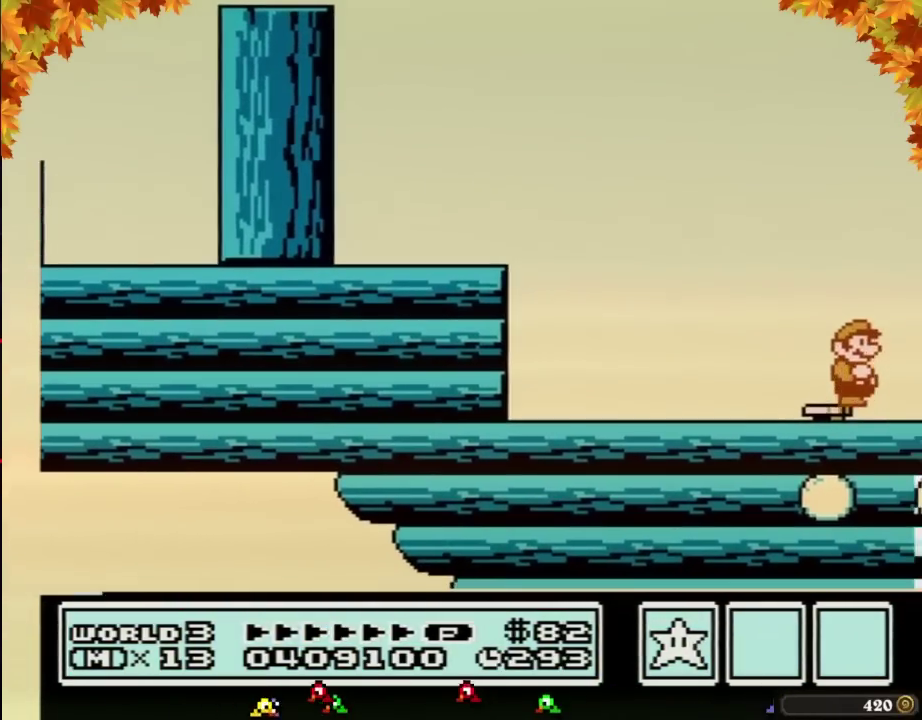
{"buttons": ["DPAD_RIGHT"], "events": [[333, "DPAD_RIGHT", "up"], [367, "DPAD_LEFT", "down"], [433, "B", "down"], [467, "DPAD_LEFT", "up"], [467, "DPAD_RIGHT", "down"], [500, "B", "up"]]}
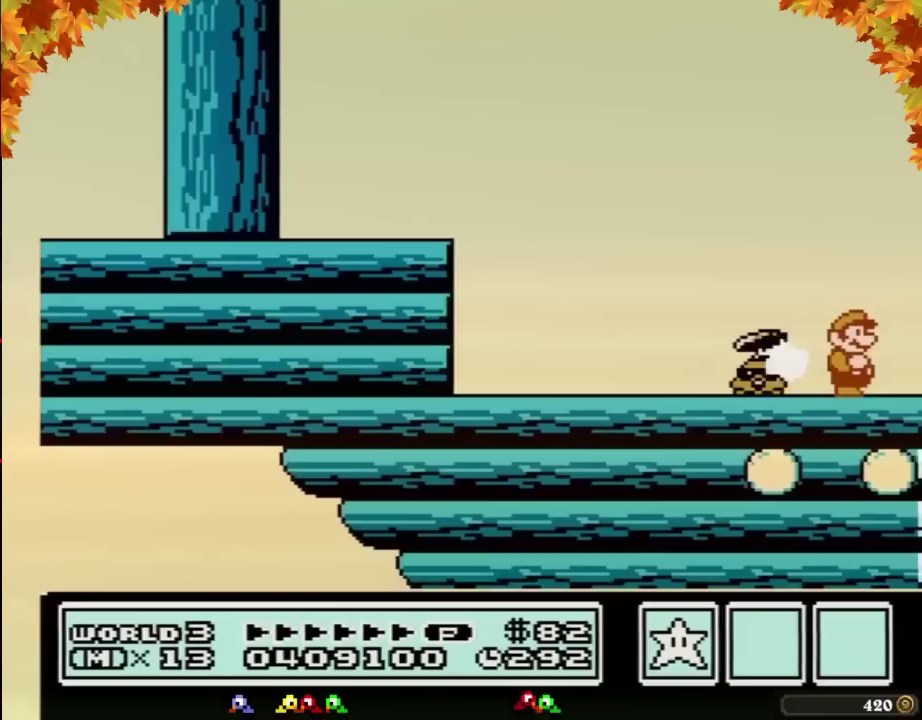
{"buttons": ["DPAD_RIGHT"], "events": []}